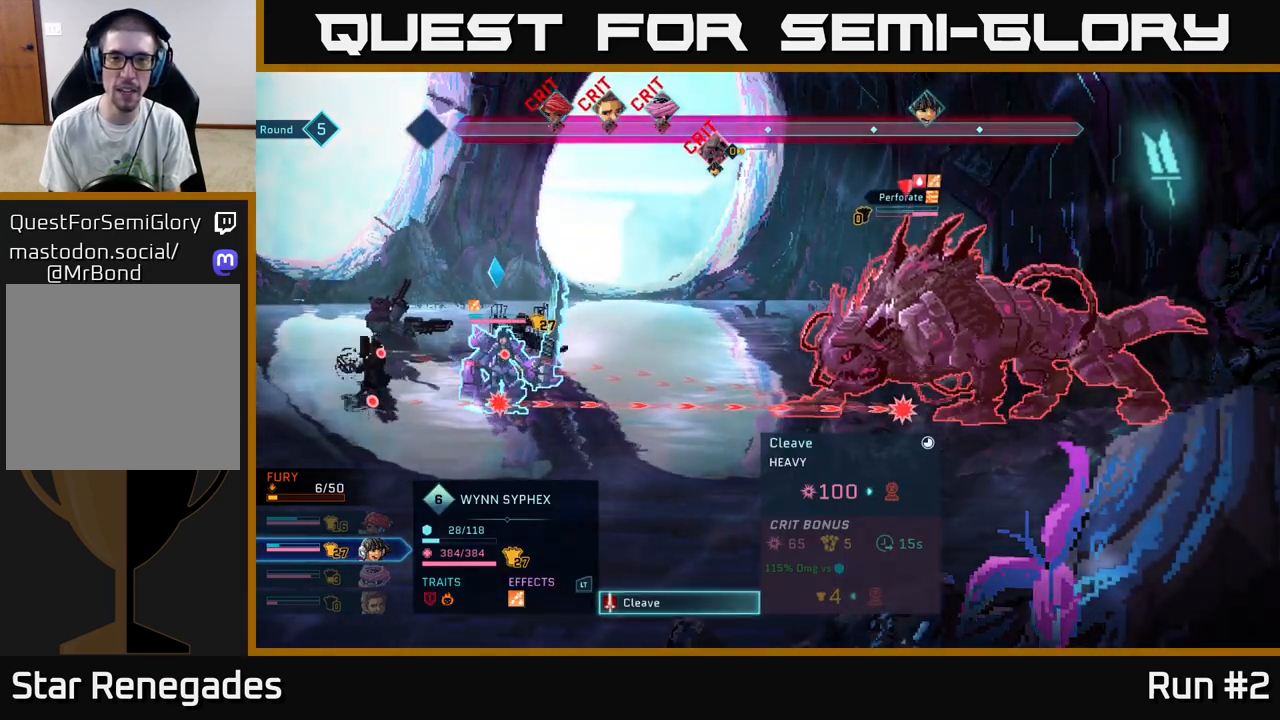
Gameplay with a controller (Xbox layout); each line is a JSON object with the inputs held at the frame after it. "events" lists button and stick changes between this image and that frame as [ms after this image, input, new state], when the widget could be followed in between.
{"buttons": [], "left_stick": "center", "right_stick": "center", "events": []}
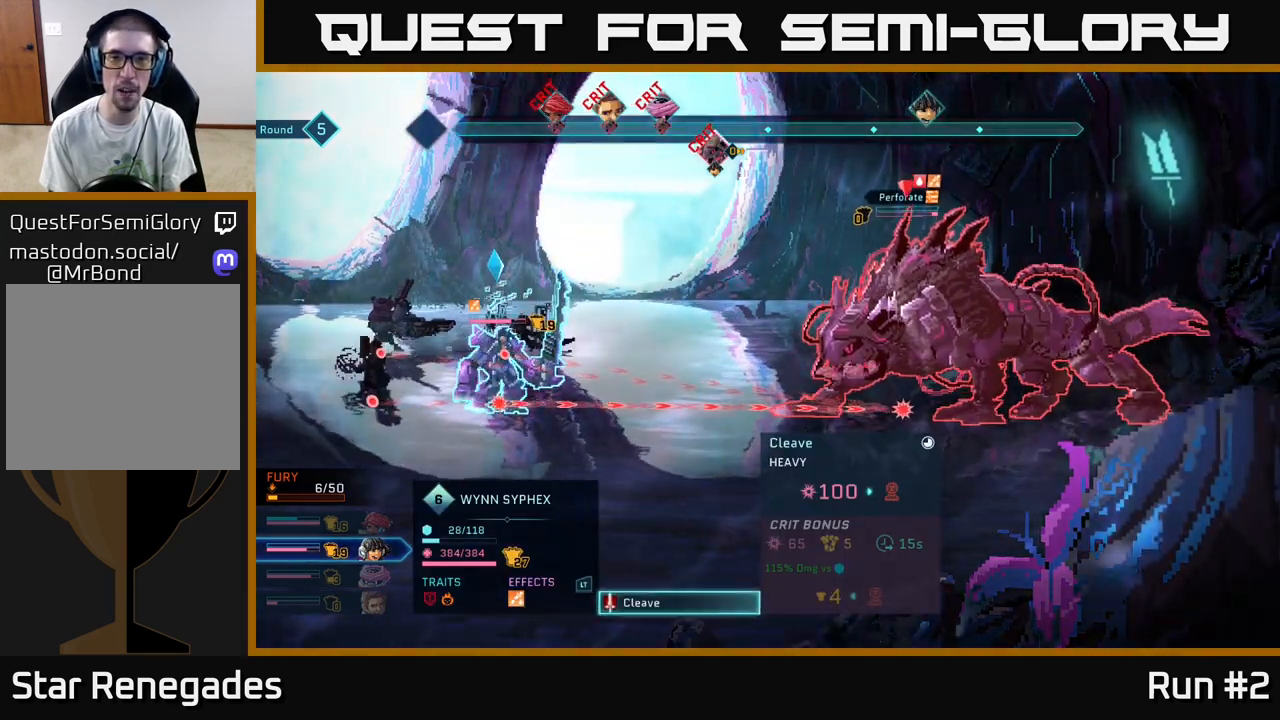
{"buttons": [], "left_stick": "center", "right_stick": "center", "events": []}
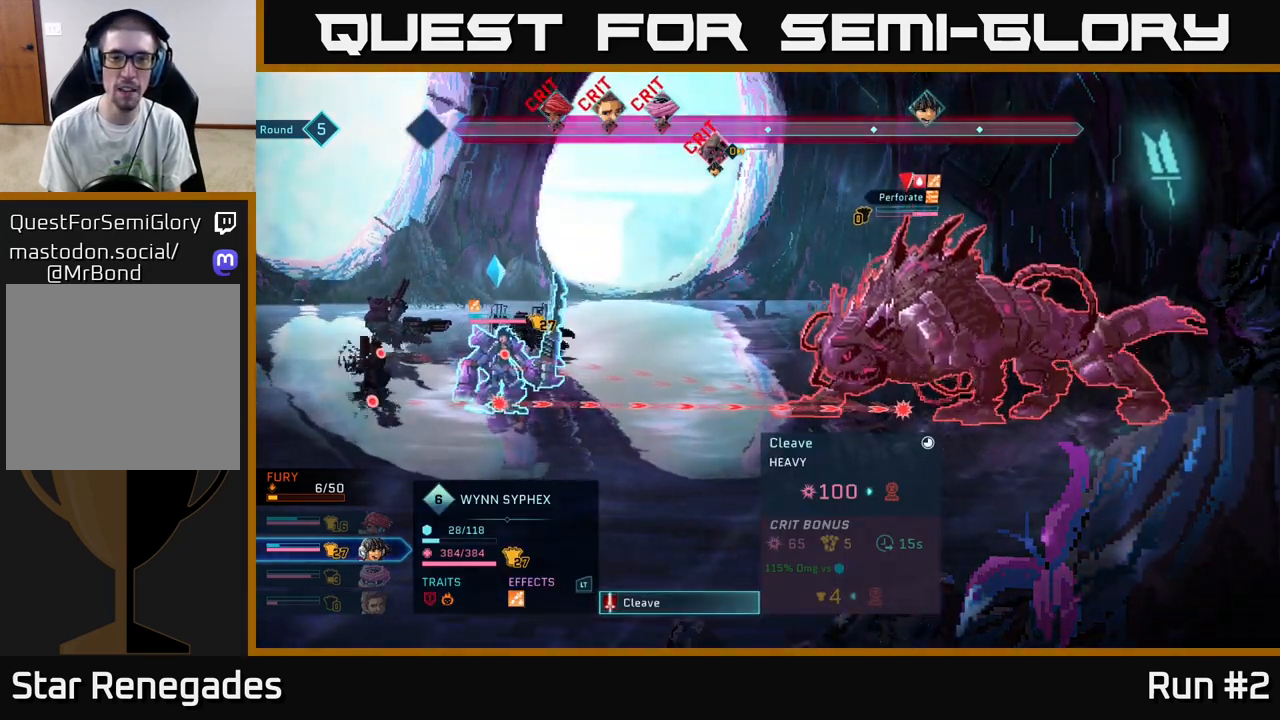
{"buttons": [], "left_stick": "center", "right_stick": "center", "events": []}
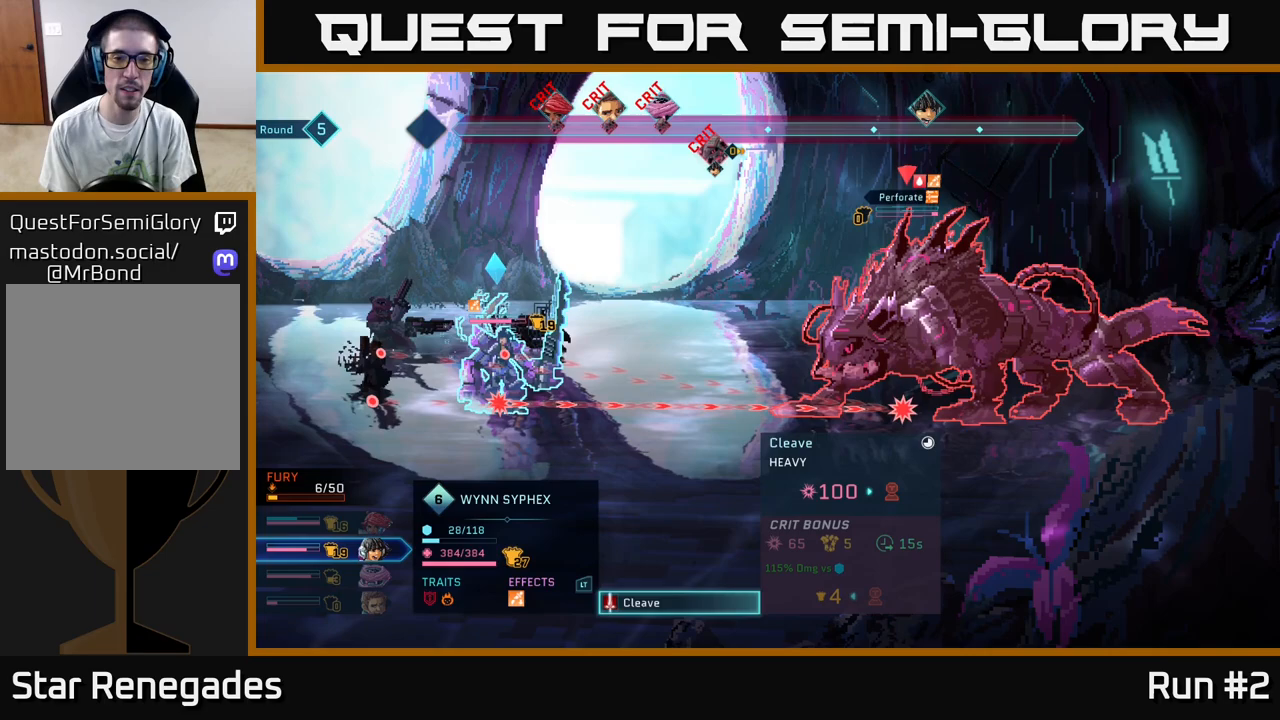
{"buttons": [], "left_stick": "center", "right_stick": "center", "events": [[267, "B", "down"], [400, "B", "up"]]}
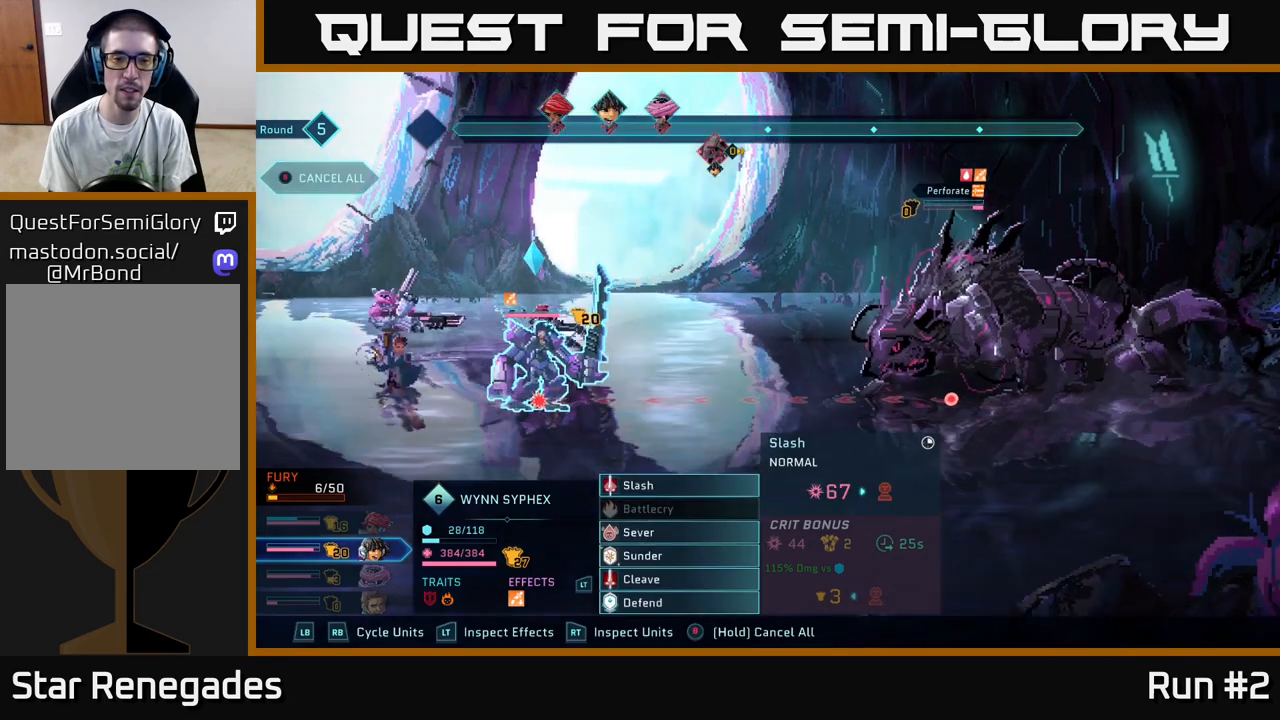
{"buttons": [], "left_stick": "up", "right_stick": "center", "events": [[167, "left_stick", "down"], [317, "left_stick", "center"], [367, "left_stick", "up"]]}
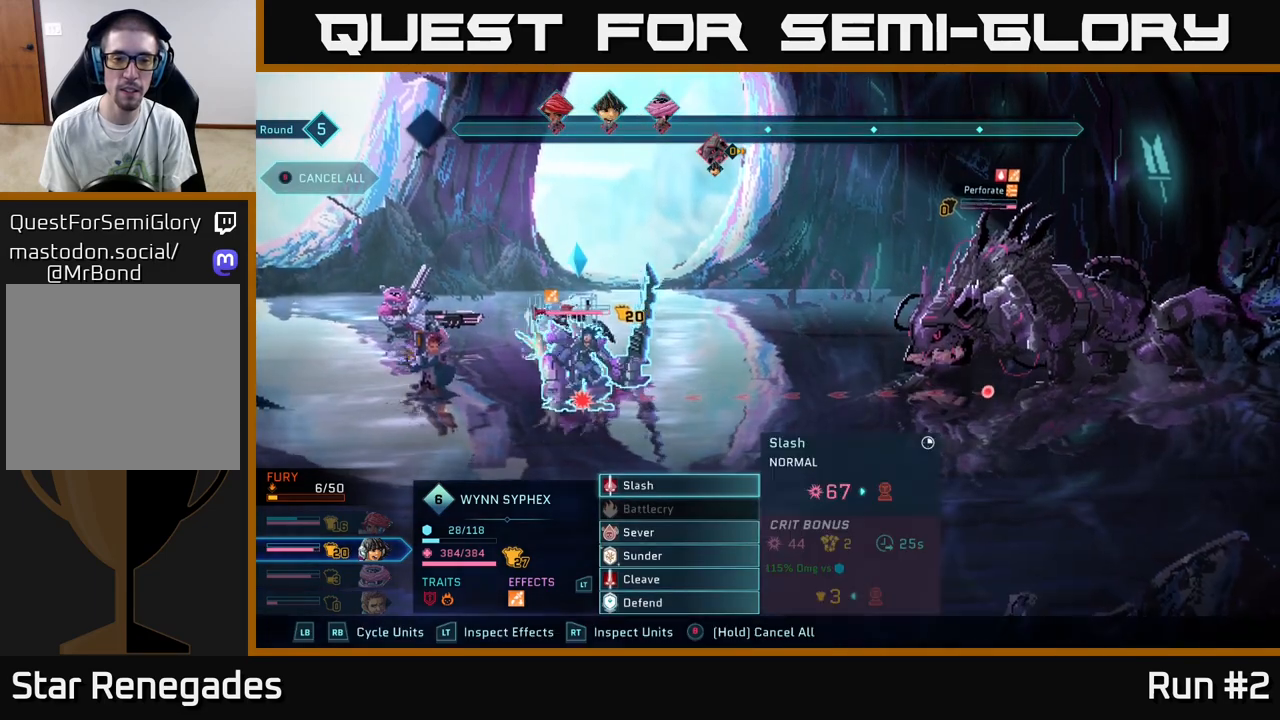
{"buttons": [], "left_stick": "center", "right_stick": "center", "events": [[17, "left_stick", "center"], [167, "A", "down"], [317, "A", "up"]]}
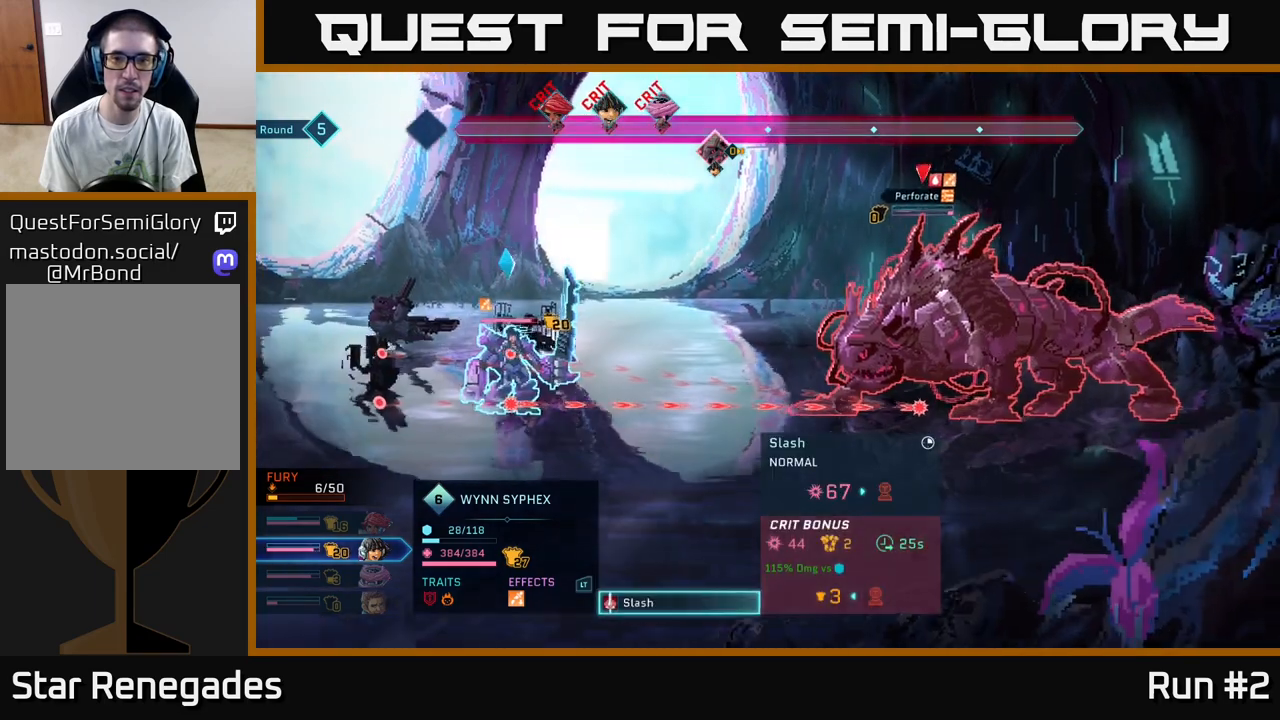
{"buttons": [], "left_stick": "center", "right_stick": "center", "events": []}
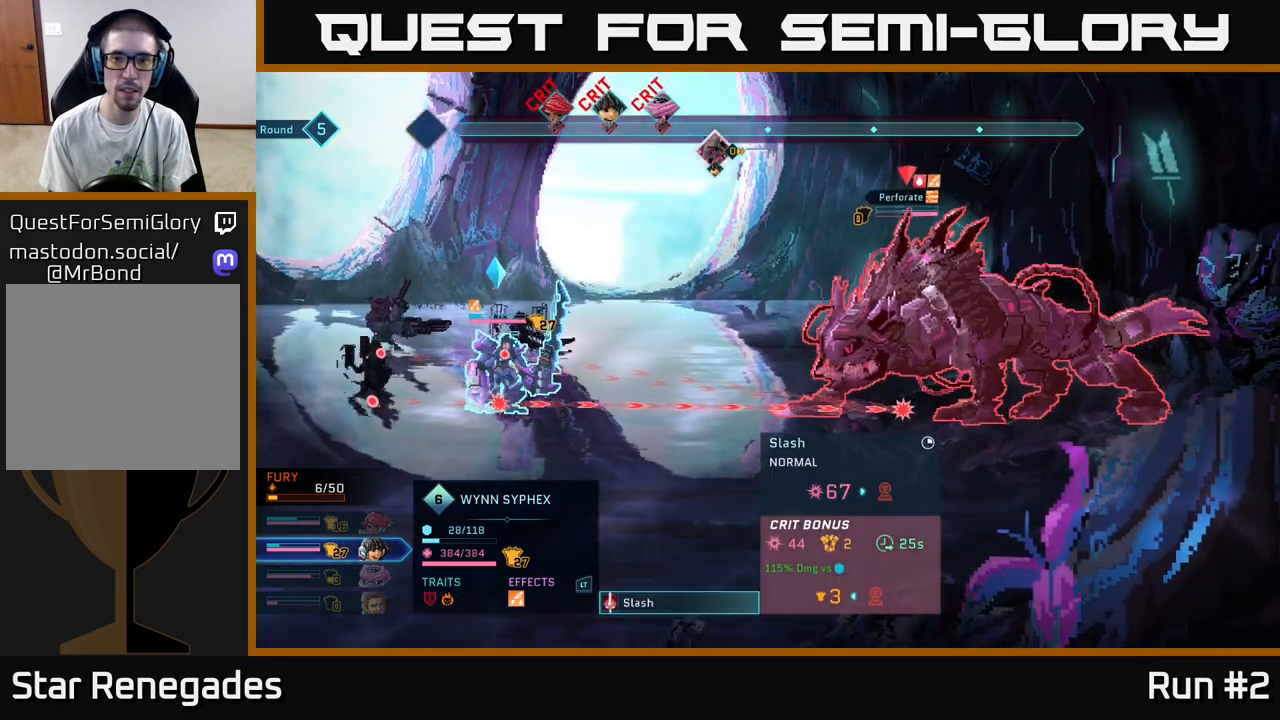
{"buttons": [], "left_stick": "center", "right_stick": "center", "events": []}
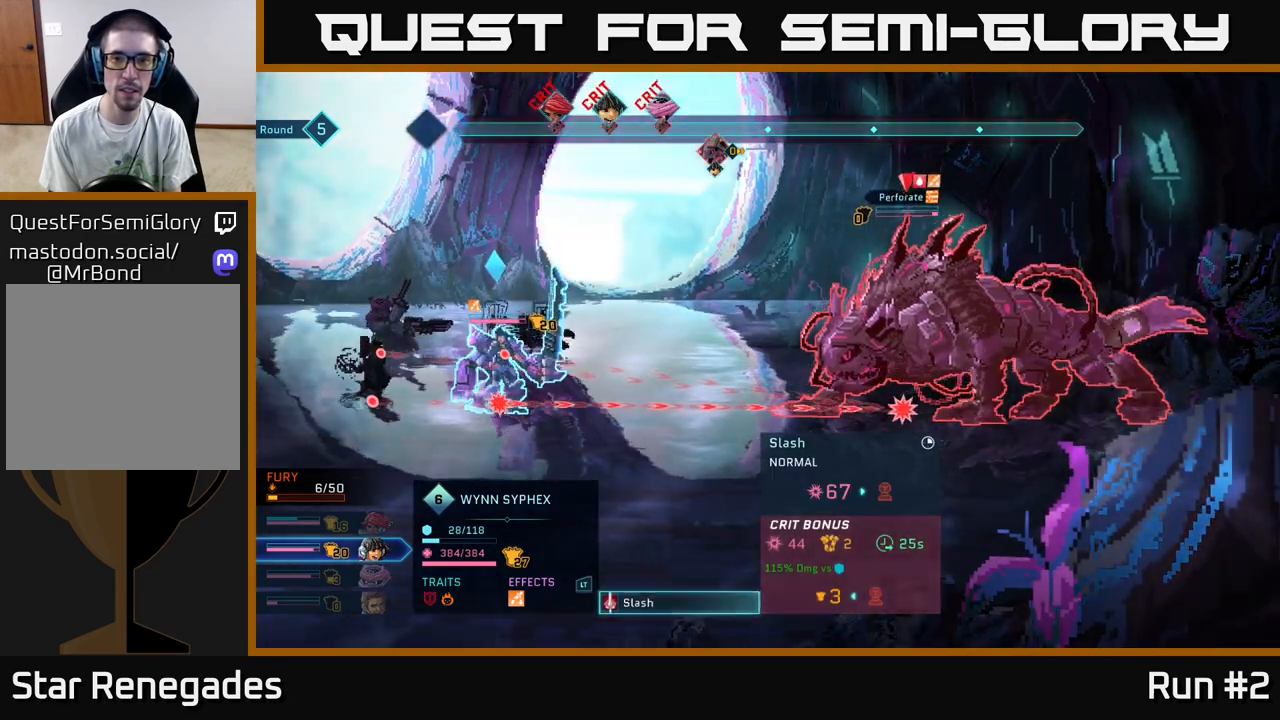
{"buttons": [], "left_stick": "center", "right_stick": "center", "events": [[133, "B", "down"], [250, "B", "up"]]}
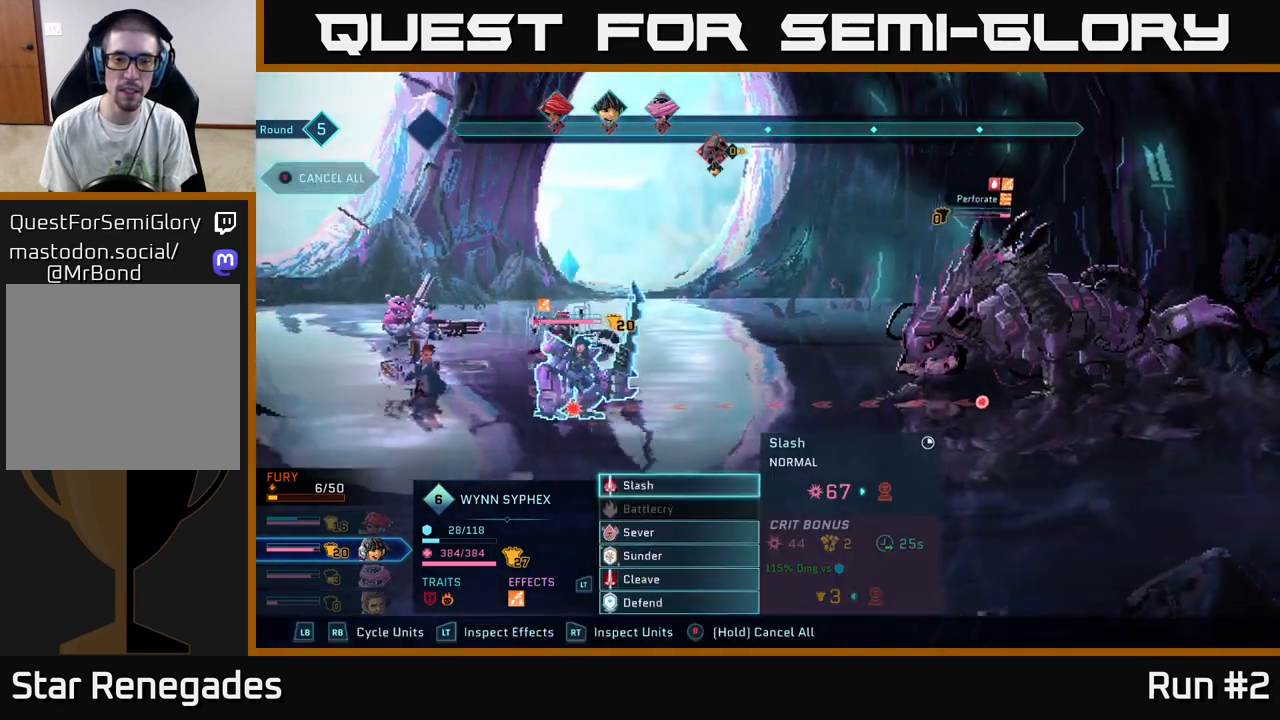
{"buttons": [], "left_stick": "down", "right_stick": "center", "events": [[50, "left_stick", "down"], [267, "left_stick", "center"], [383, "left_stick", "down"]]}
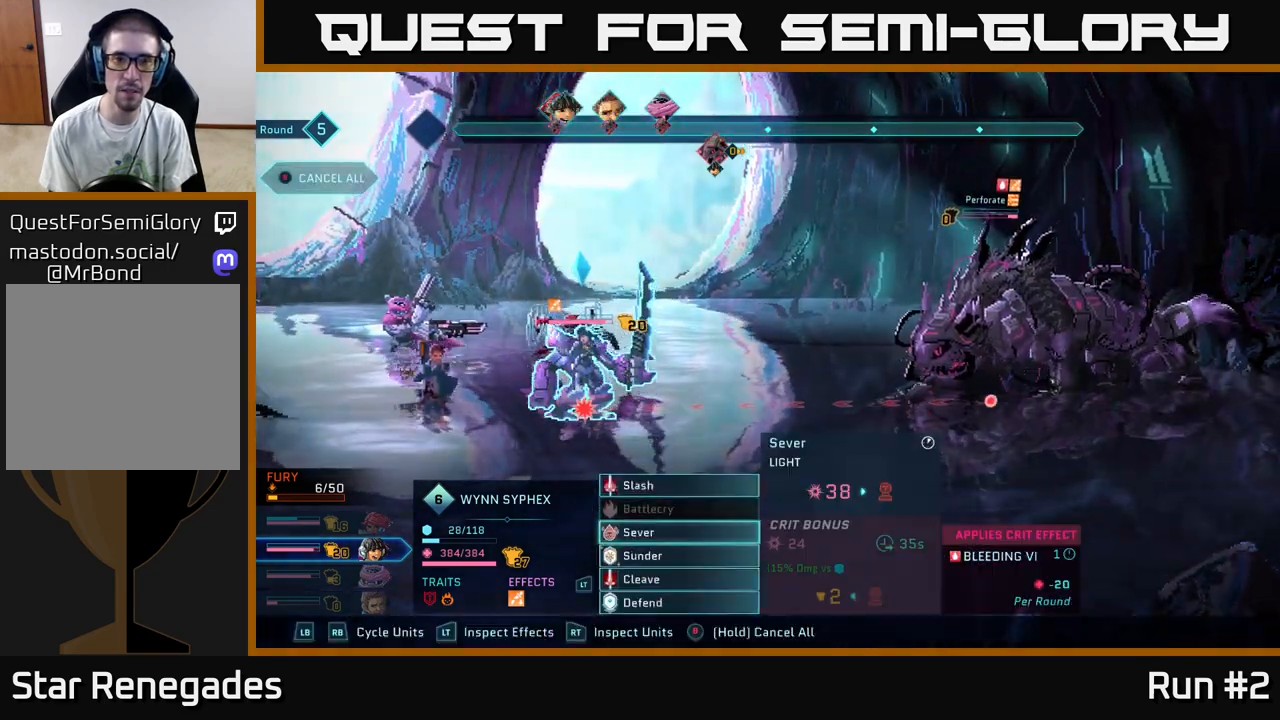
{"buttons": [], "left_stick": "down", "right_stick": "center", "events": [[33, "left_stick", "center"], [433, "left_stick", "down"]]}
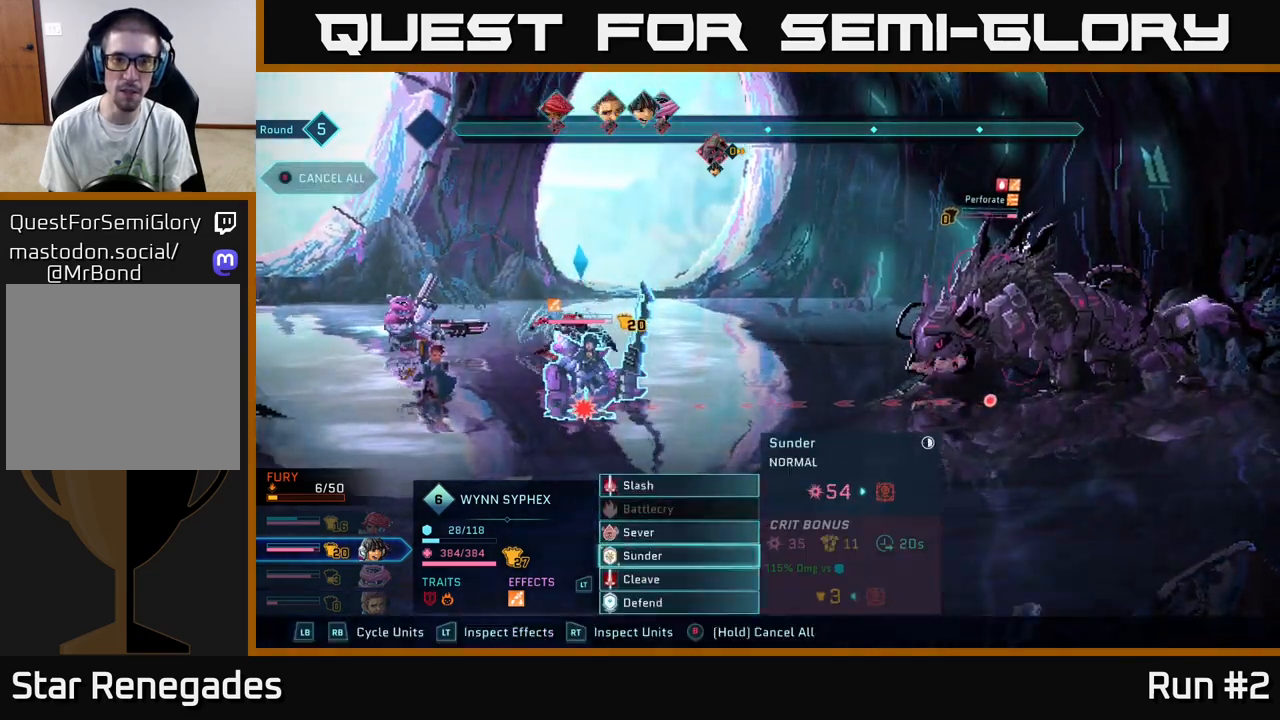
{"buttons": [], "left_stick": "center", "right_stick": "center", "events": [[117, "left_stick", "center"]]}
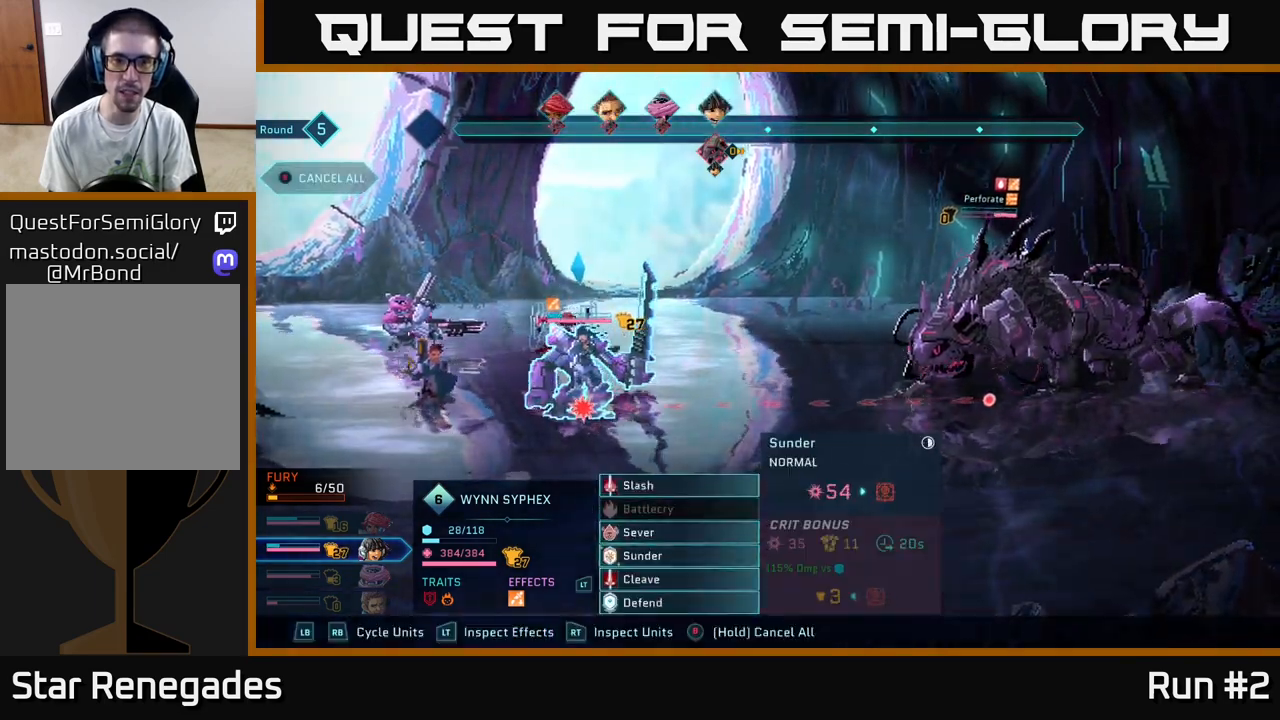
{"buttons": [], "left_stick": "center", "right_stick": "center", "events": []}
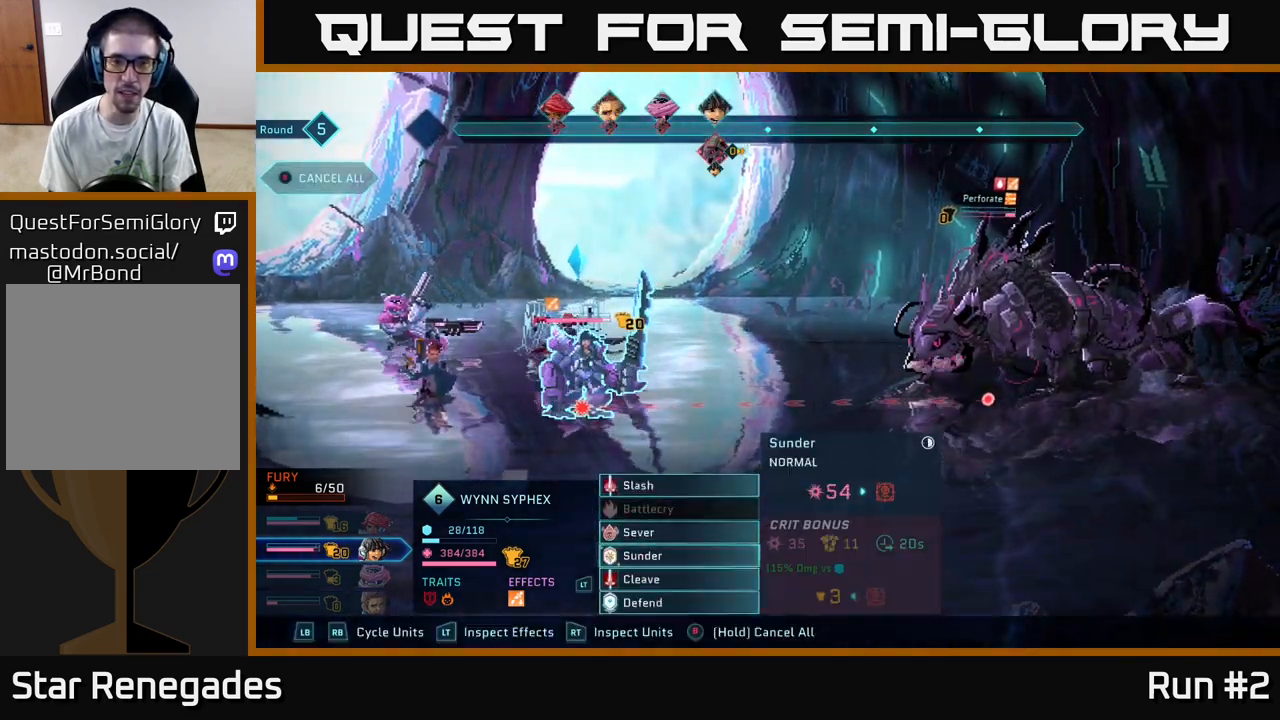
{"buttons": [], "left_stick": "up", "right_stick": "center", "events": [[483, "left_stick", "up"]]}
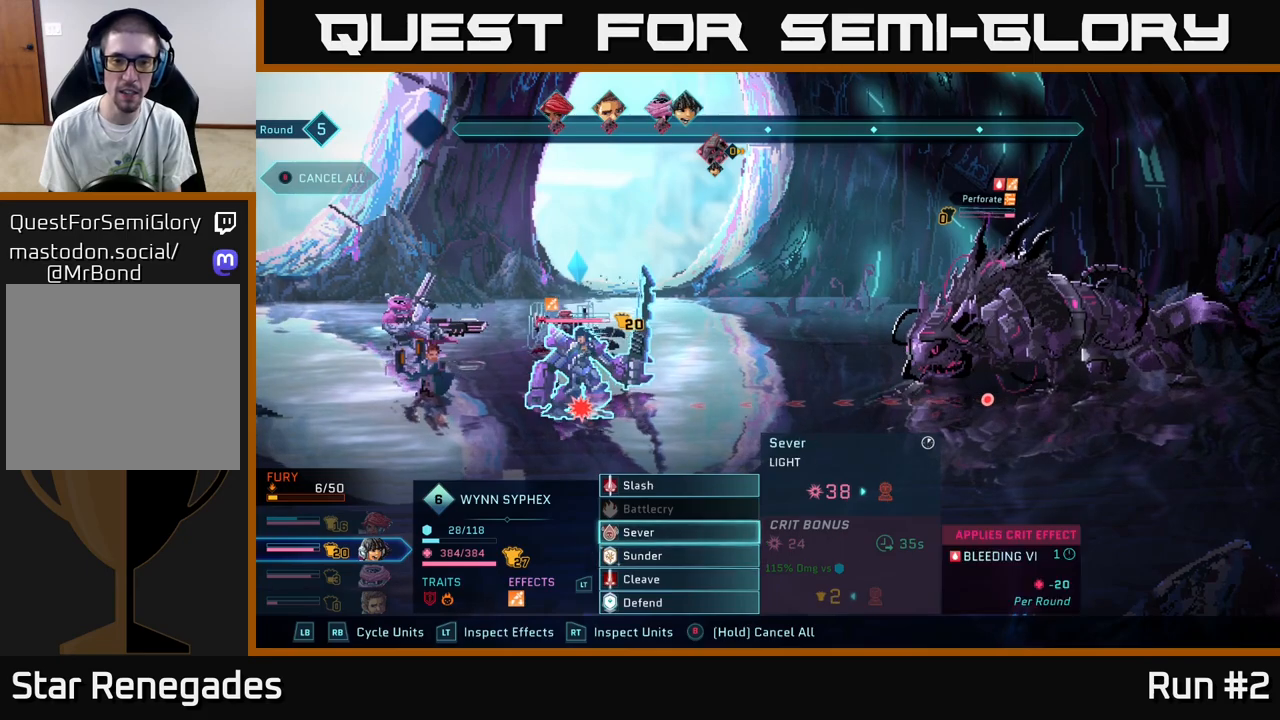
{"buttons": [], "left_stick": "up", "right_stick": "center", "events": [[117, "left_stick", "center"], [217, "left_stick", "up"]]}
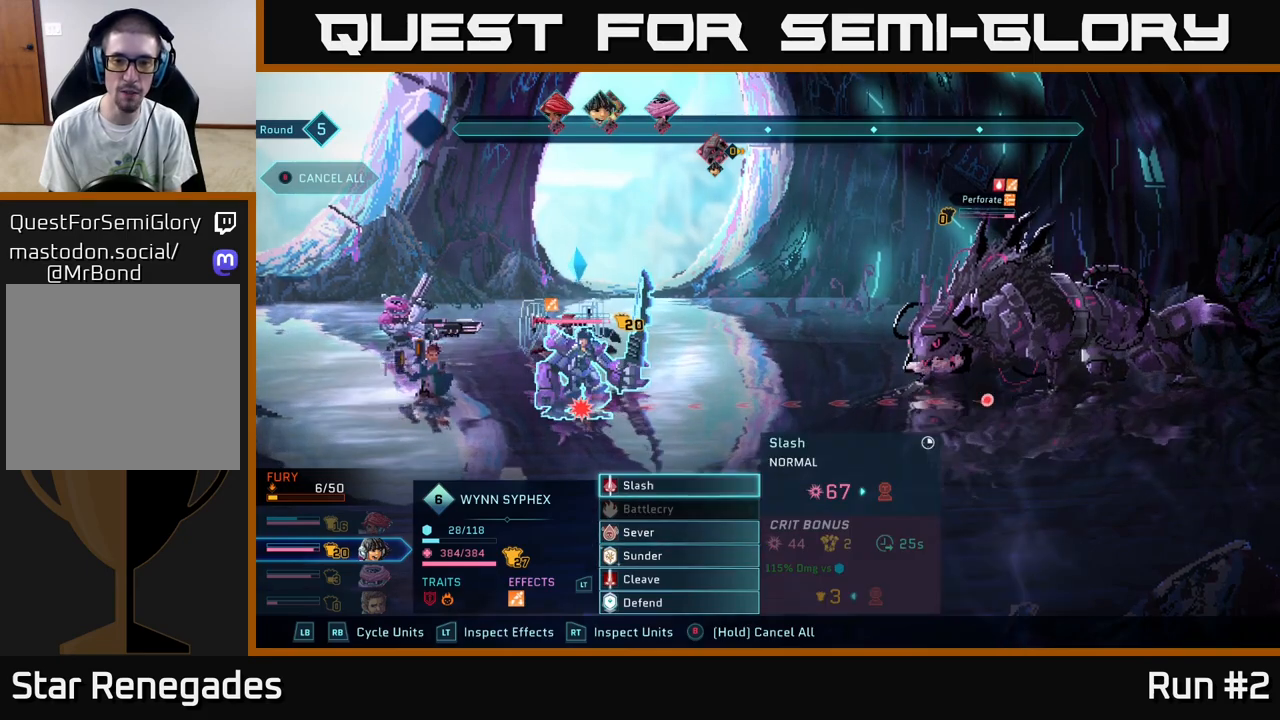
{"buttons": [], "left_stick": "center", "right_stick": "center", "events": [[33, "left_stick", "center"]]}
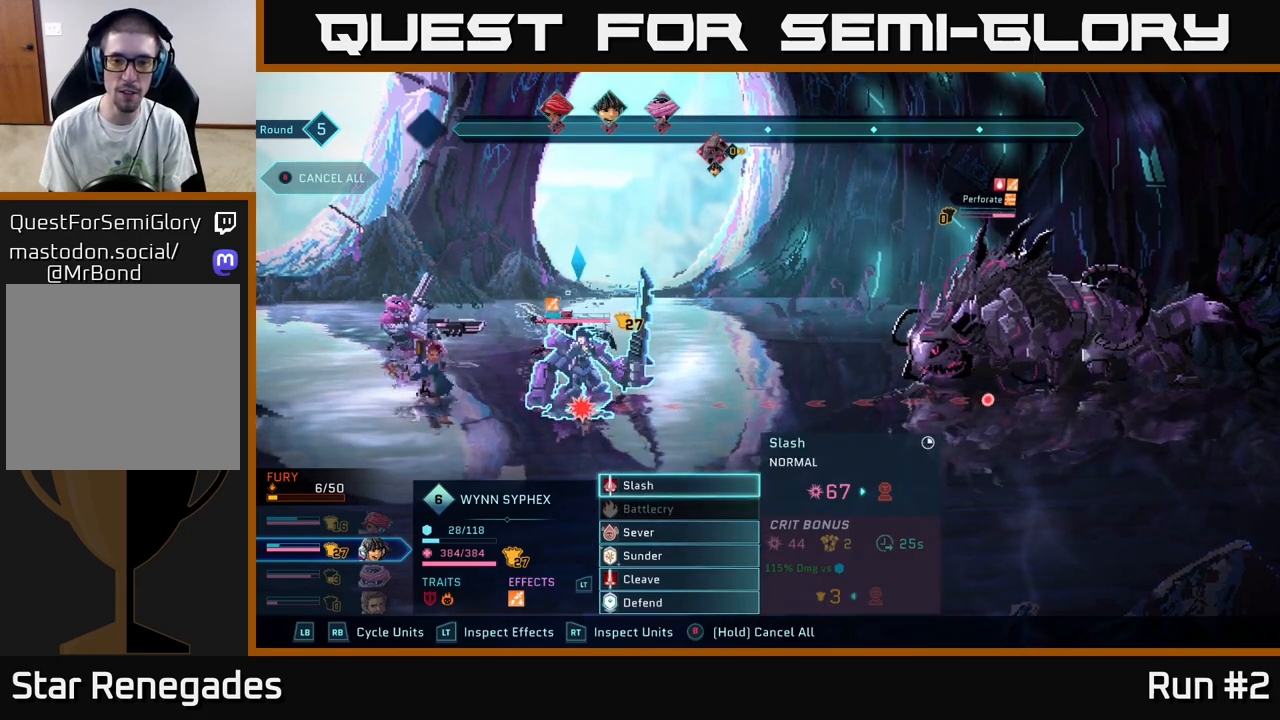
{"buttons": [], "left_stick": "center", "right_stick": "center", "events": [[67, "left_stick", "down"], [233, "left_stick", "center"], [317, "left_stick", "down"], [483, "left_stick", "center"]]}
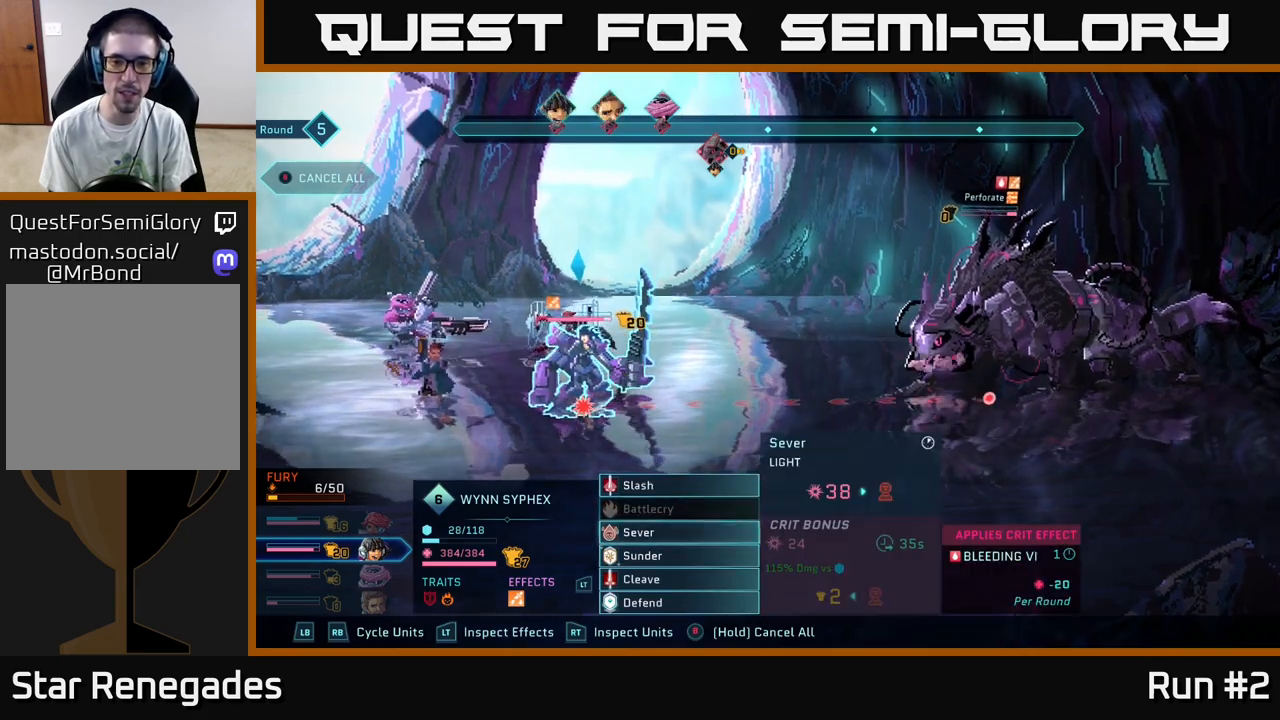
{"buttons": [], "left_stick": "center", "right_stick": "center", "events": [[117, "left_stick", "down"], [267, "left_stick", "center"]]}
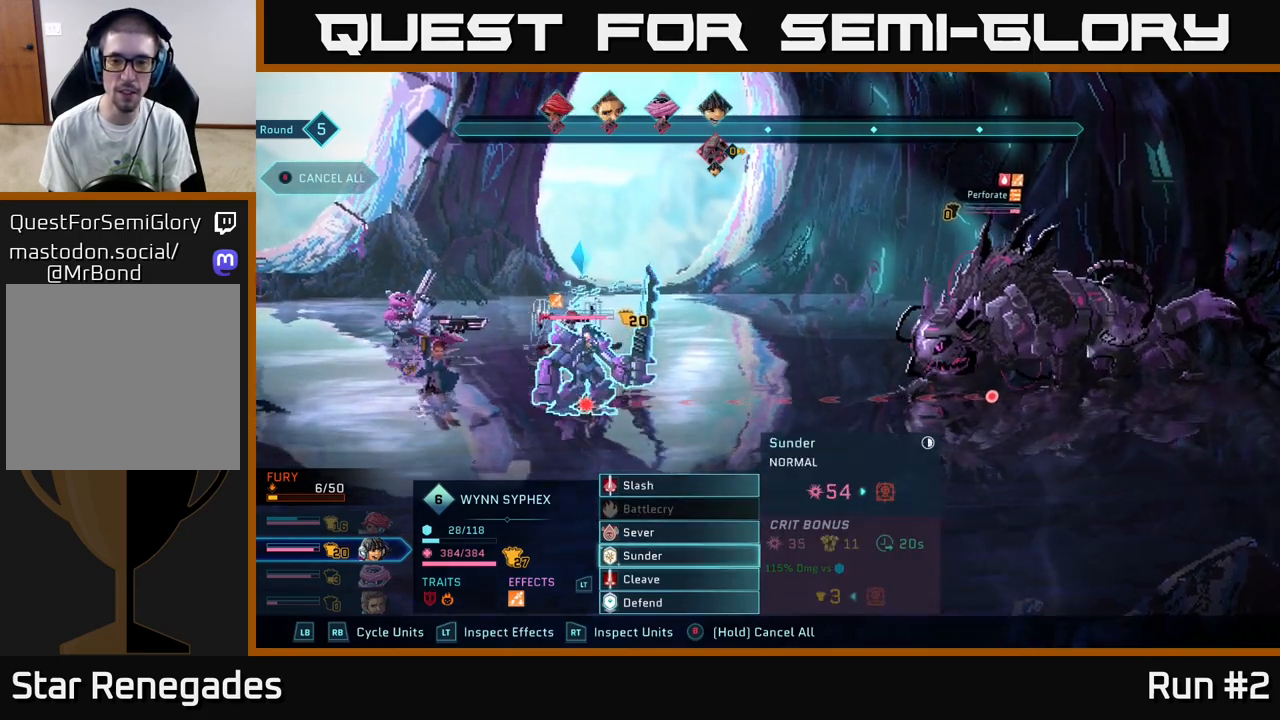
{"buttons": [], "left_stick": "center", "right_stick": "center", "events": [[367, "A", "down"], [483, "A", "up"]]}
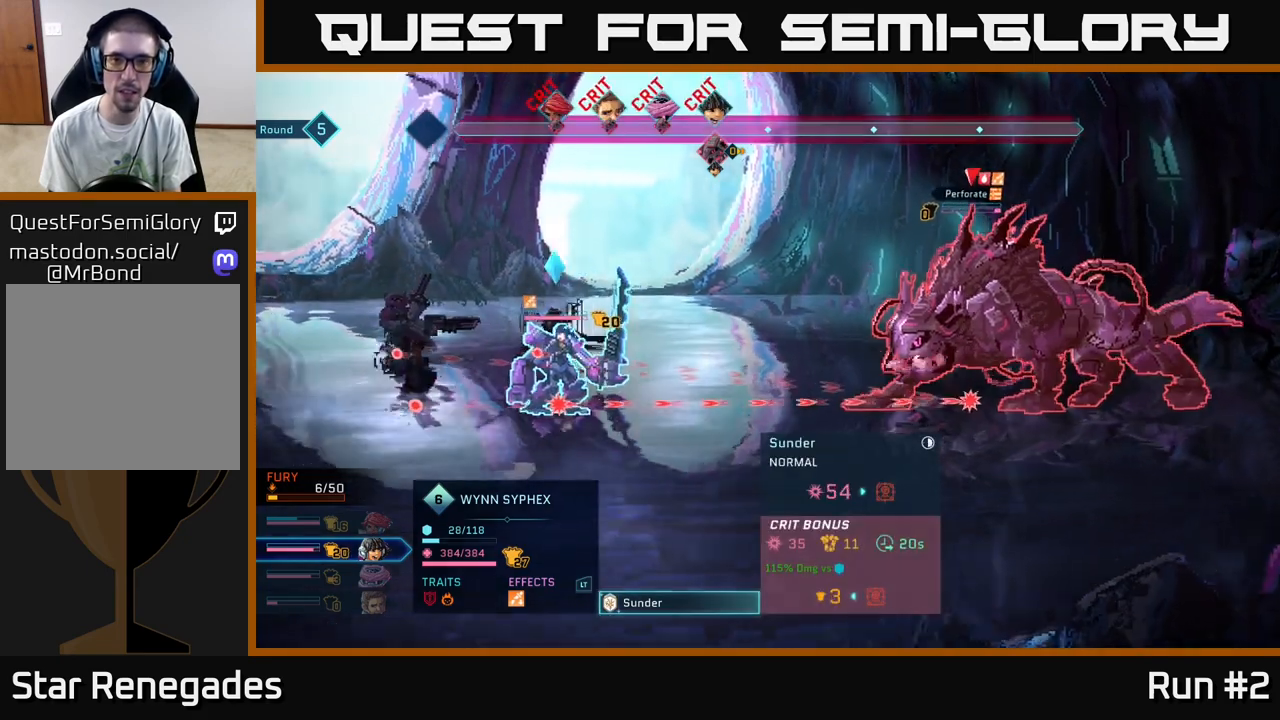
{"buttons": [], "left_stick": "center", "right_stick": "center", "events": []}
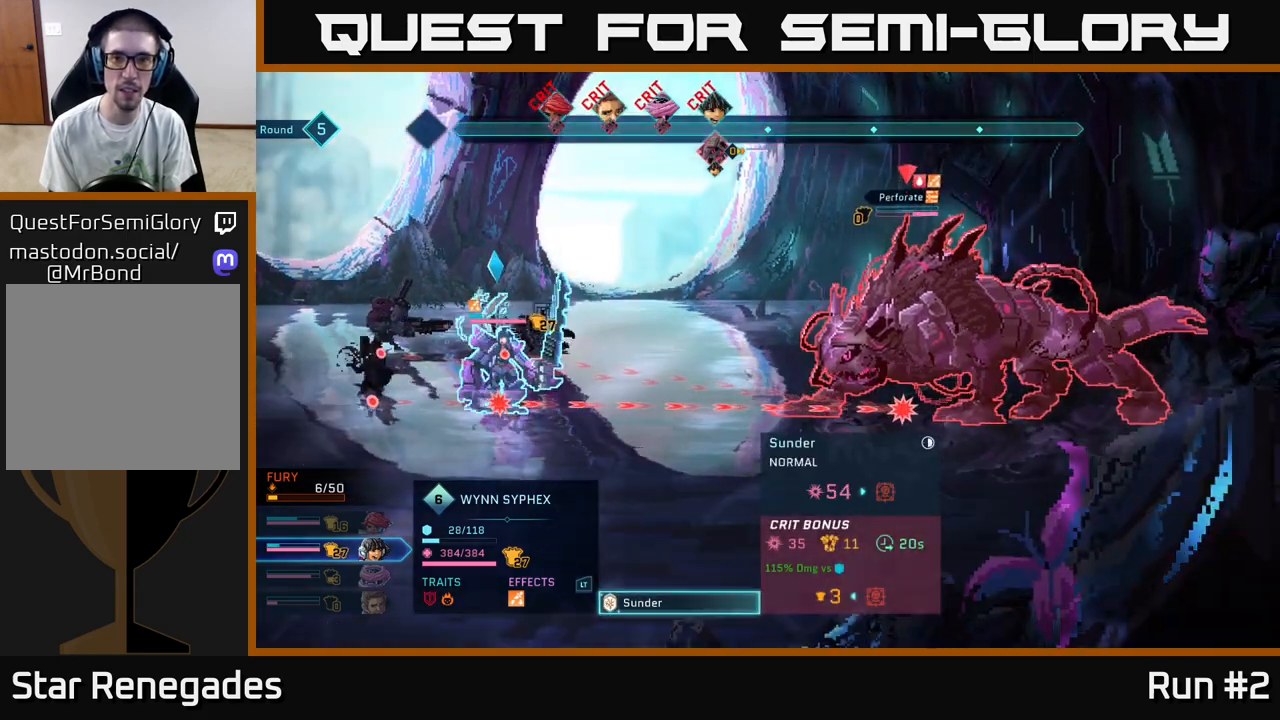
{"buttons": [], "left_stick": "center", "right_stick": "center", "events": []}
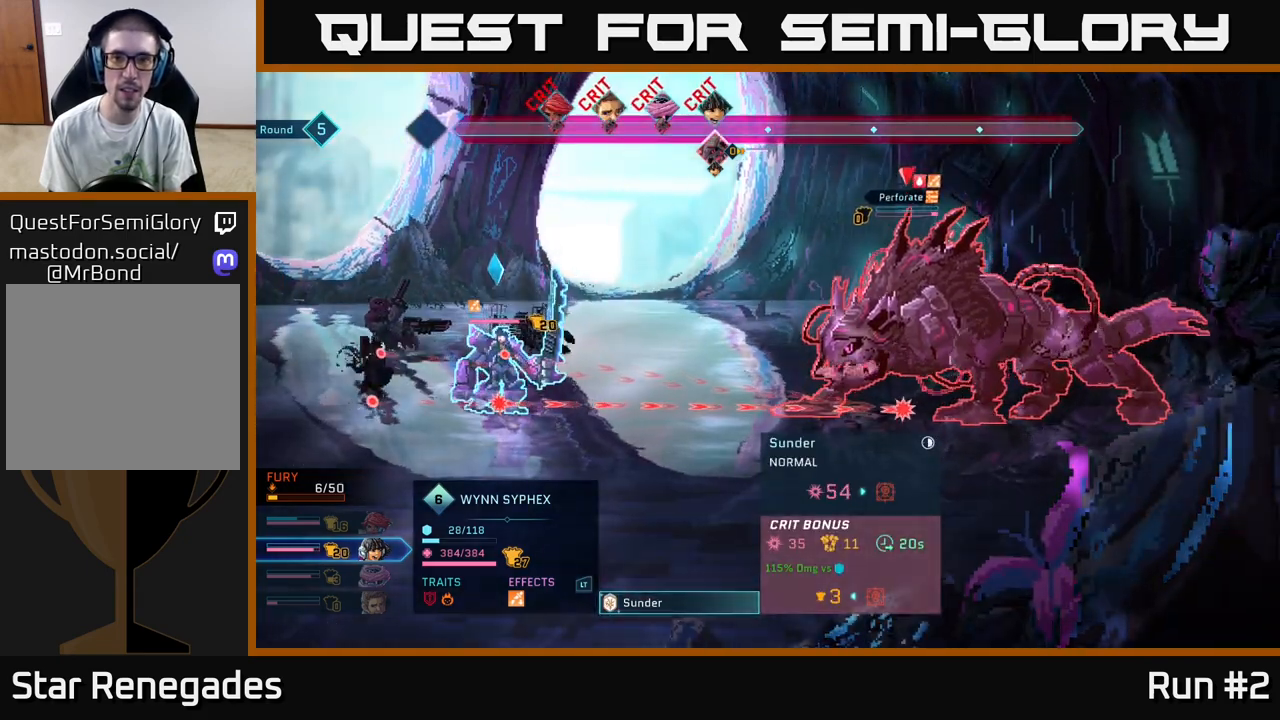
{"buttons": [], "left_stick": "center", "right_stick": "center", "events": []}
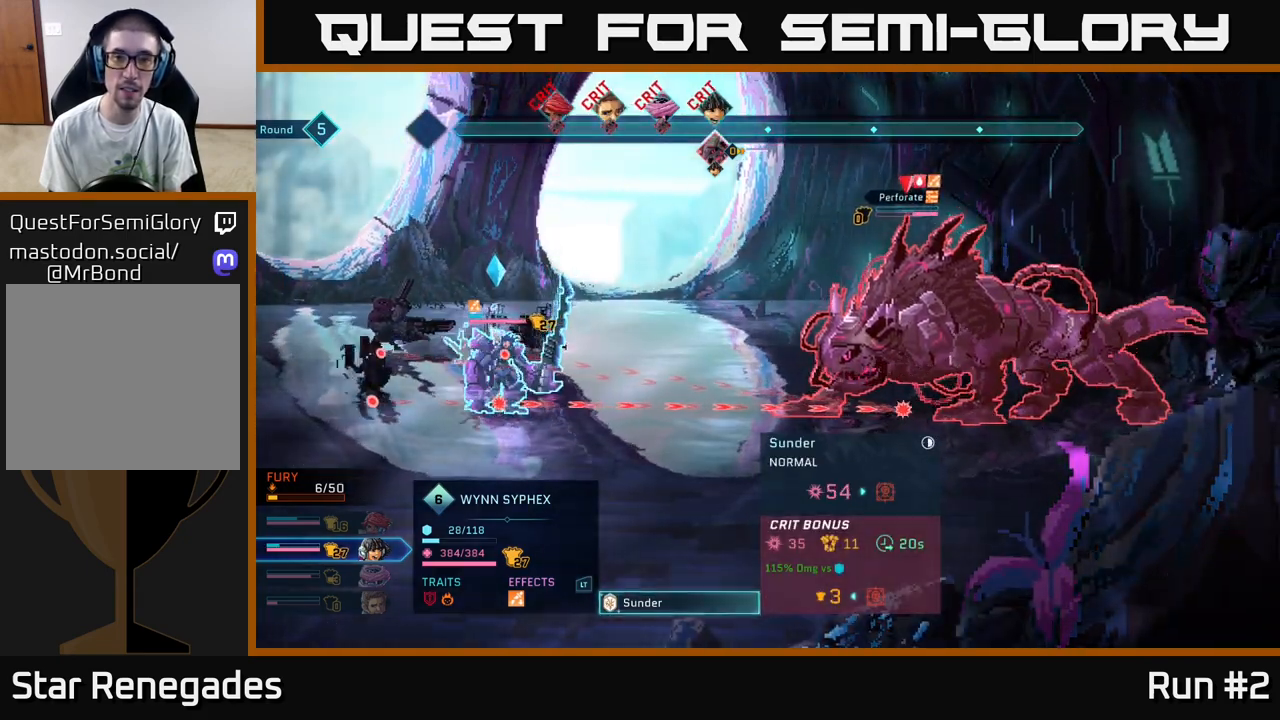
{"buttons": [], "left_stick": "center", "right_stick": "center", "events": []}
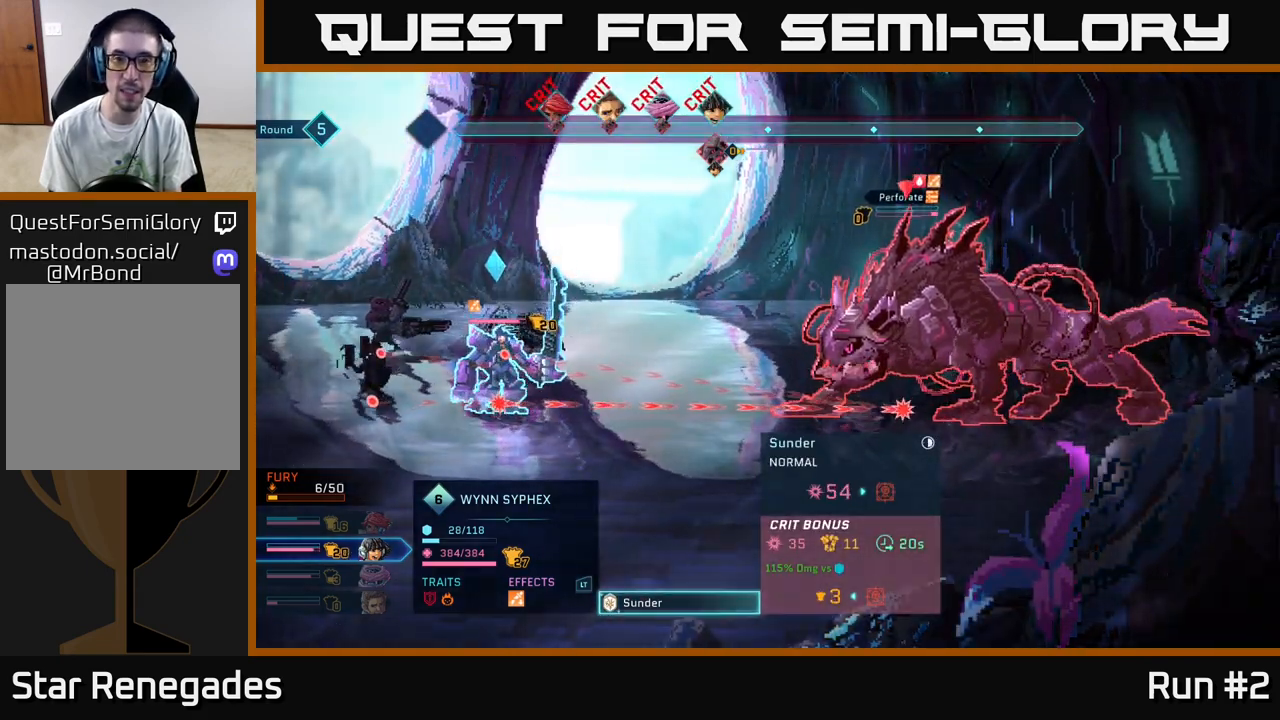
{"buttons": [], "left_stick": "center", "right_stick": "center", "events": [[183, "A", "down"], [267, "A", "up"]]}